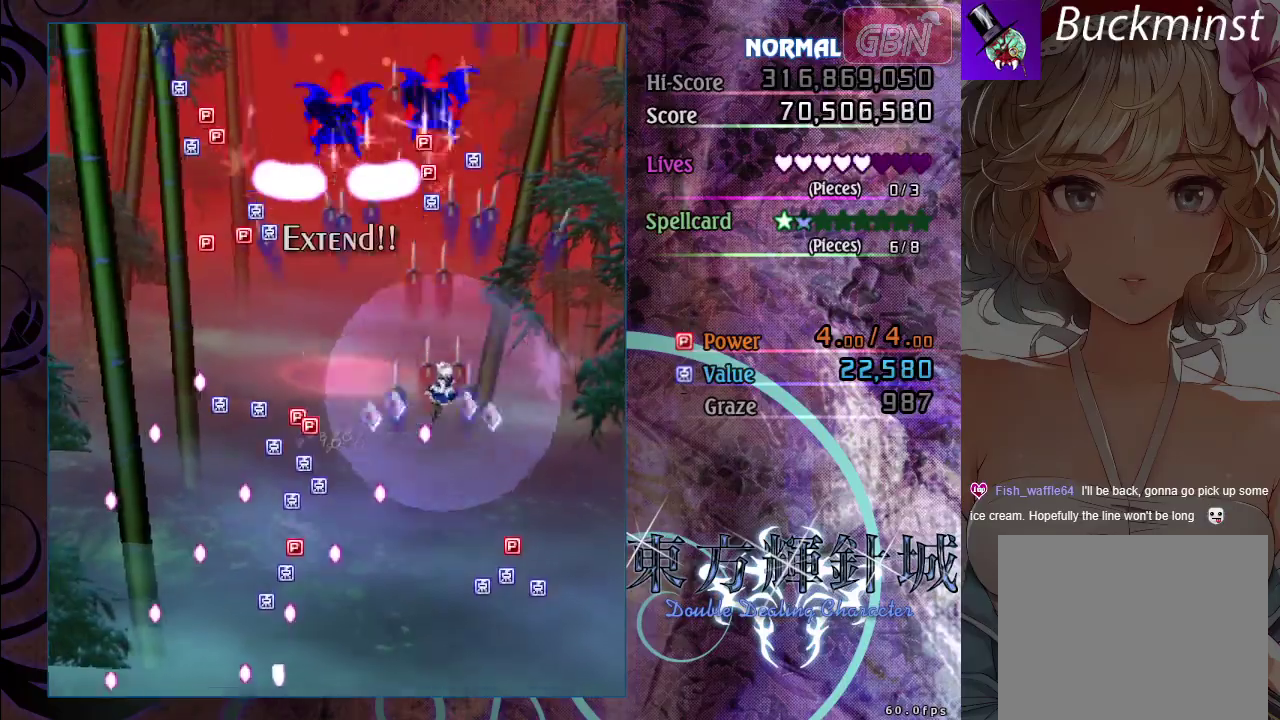
Gameplay with a controller (Xbox layout); each line is a JSON object with the inputs held at the frame after it. "events" lists button and stick changes between this image and that frame as [ms after this image, input, new state], when the widget could be followed in between. Not read: R3 right_stick.
{"buttons": ["A"], "left_stick": "up", "events": [[33, "left_stick", "right"], [100, "left_stick", "up-right"], [250, "left_stick", "right"], [383, "left_stick", "up-right"], [483, "left_stick", "up"]]}
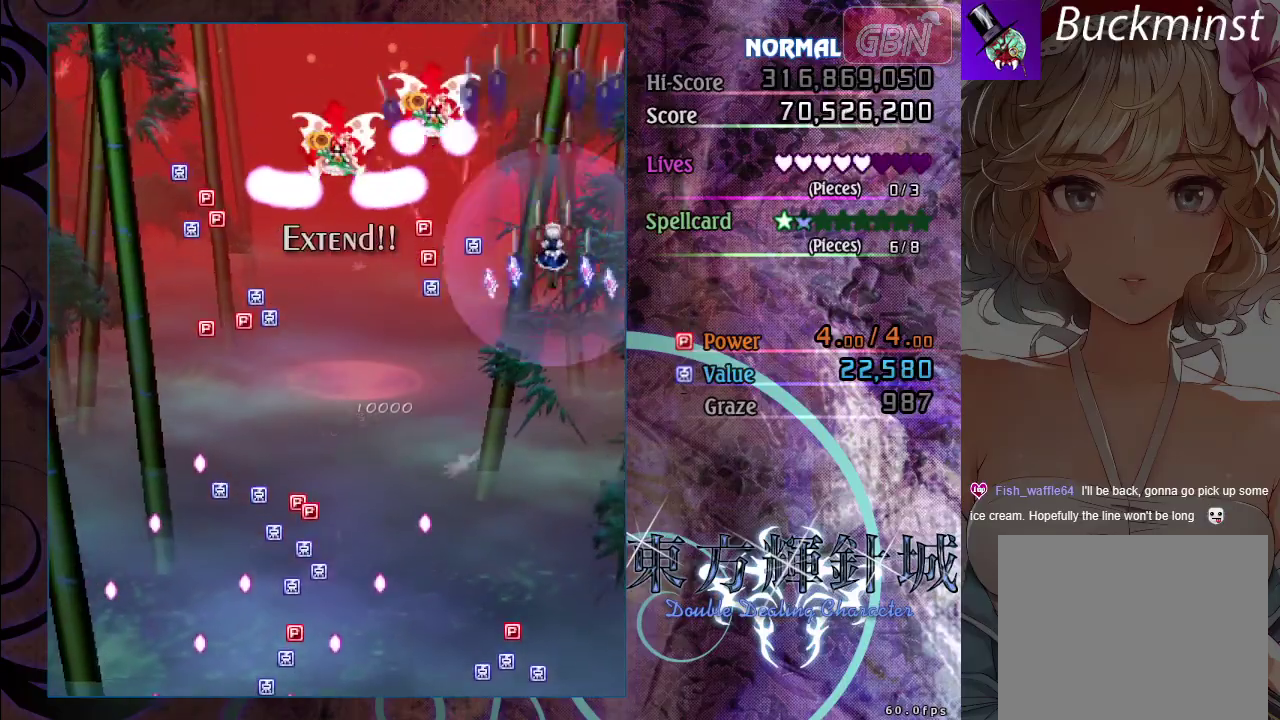
{"buttons": ["A"], "left_stick": "down", "events": [[317, "left_stick", "down-right"], [433, "left_stick", "down"]]}
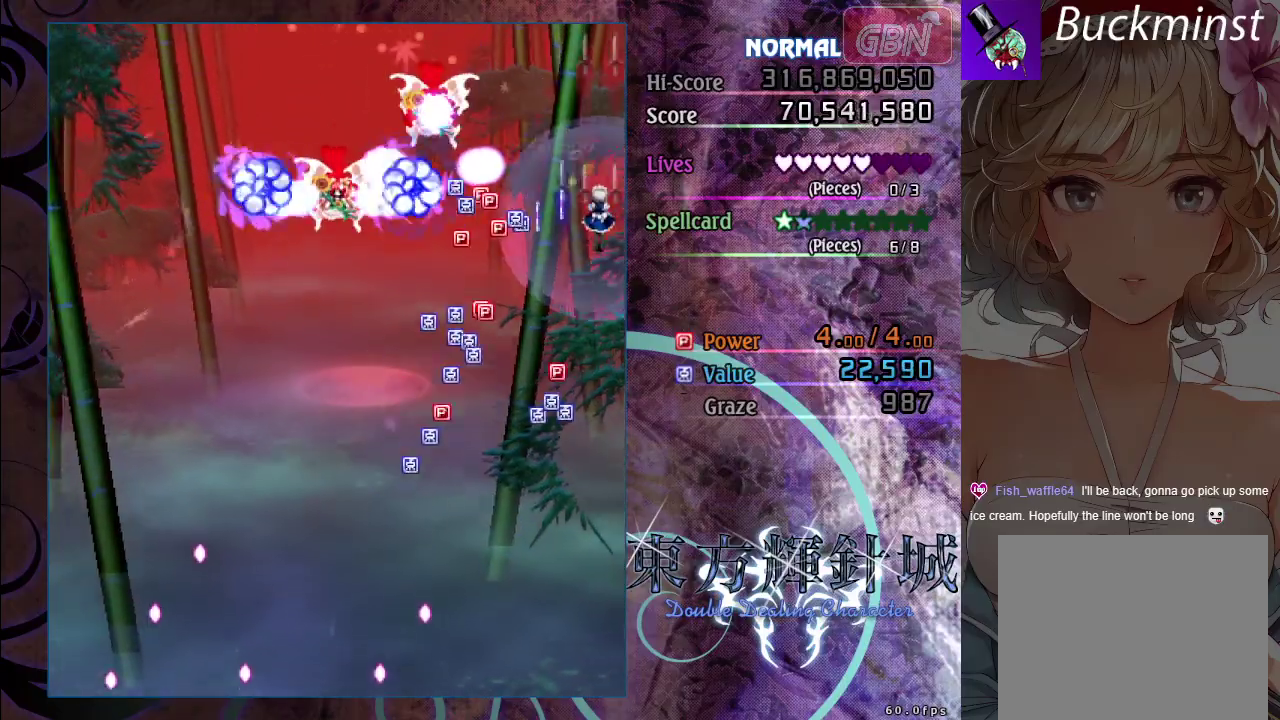
{"buttons": ["A"], "left_stick": "down-left", "events": [[300, "left_stick", "down-left"]]}
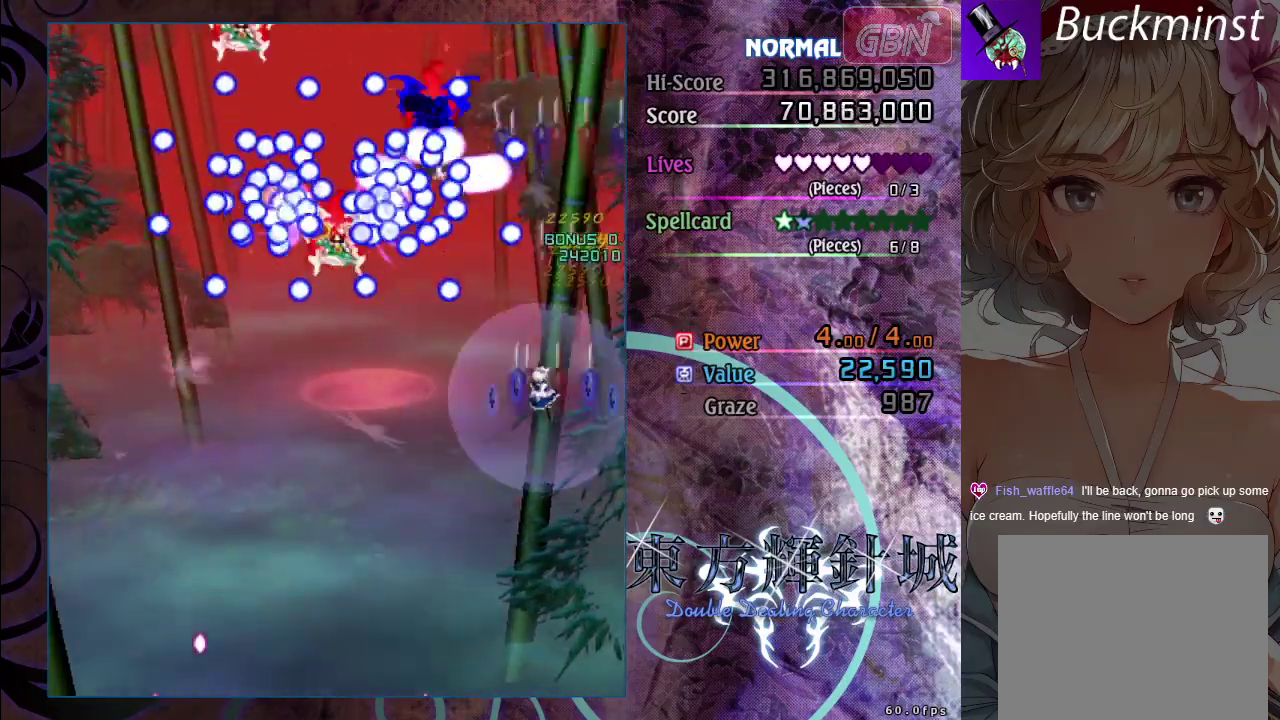
{"buttons": ["A"], "left_stick": "down-left", "events": []}
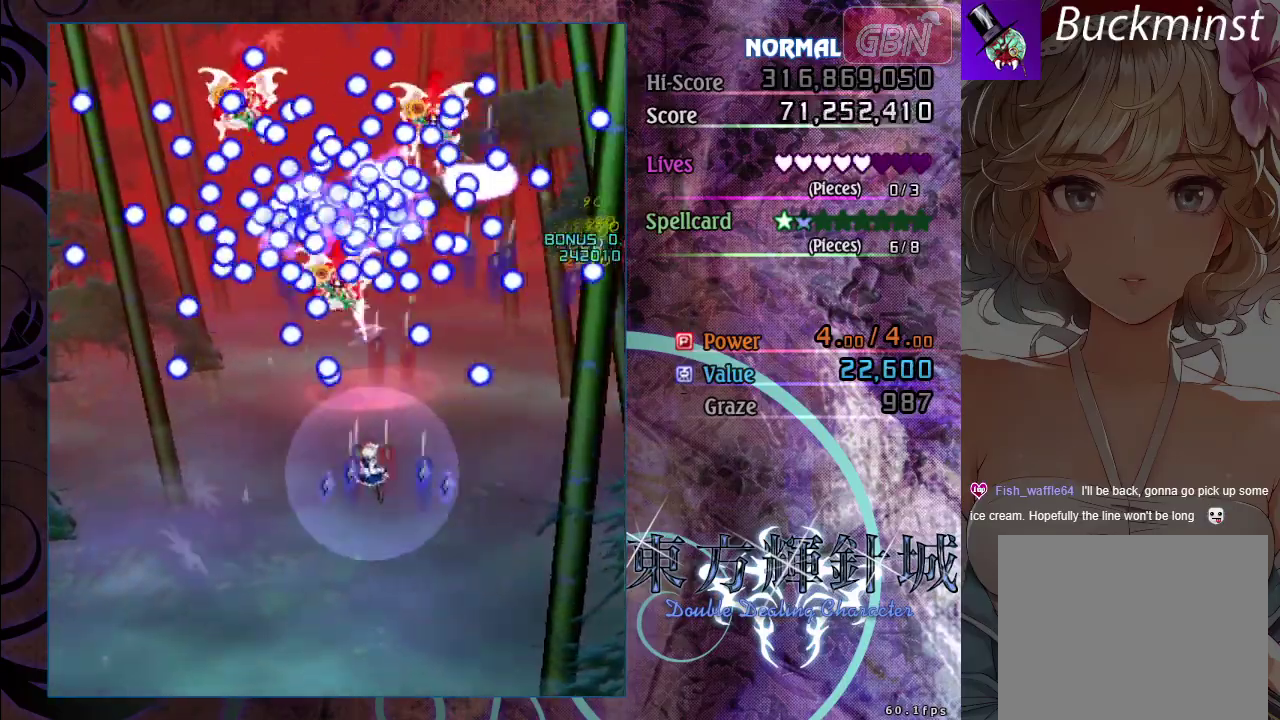
{"buttons": ["A"], "left_stick": "center", "events": [[167, "left_stick", "down"], [383, "left_stick", "center"]]}
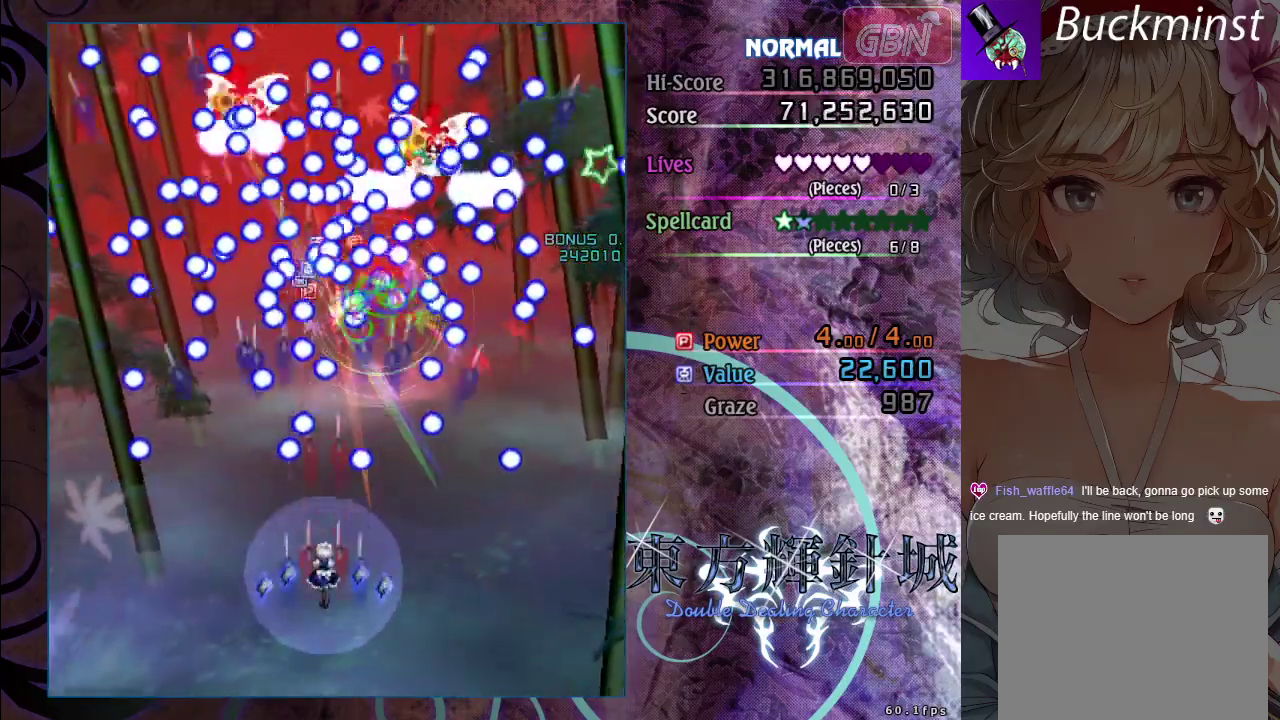
{"buttons": ["A"], "left_stick": "center", "events": [[283, "left_stick", "down"], [333, "left_stick", "down-left"], [400, "left_stick", "center"]]}
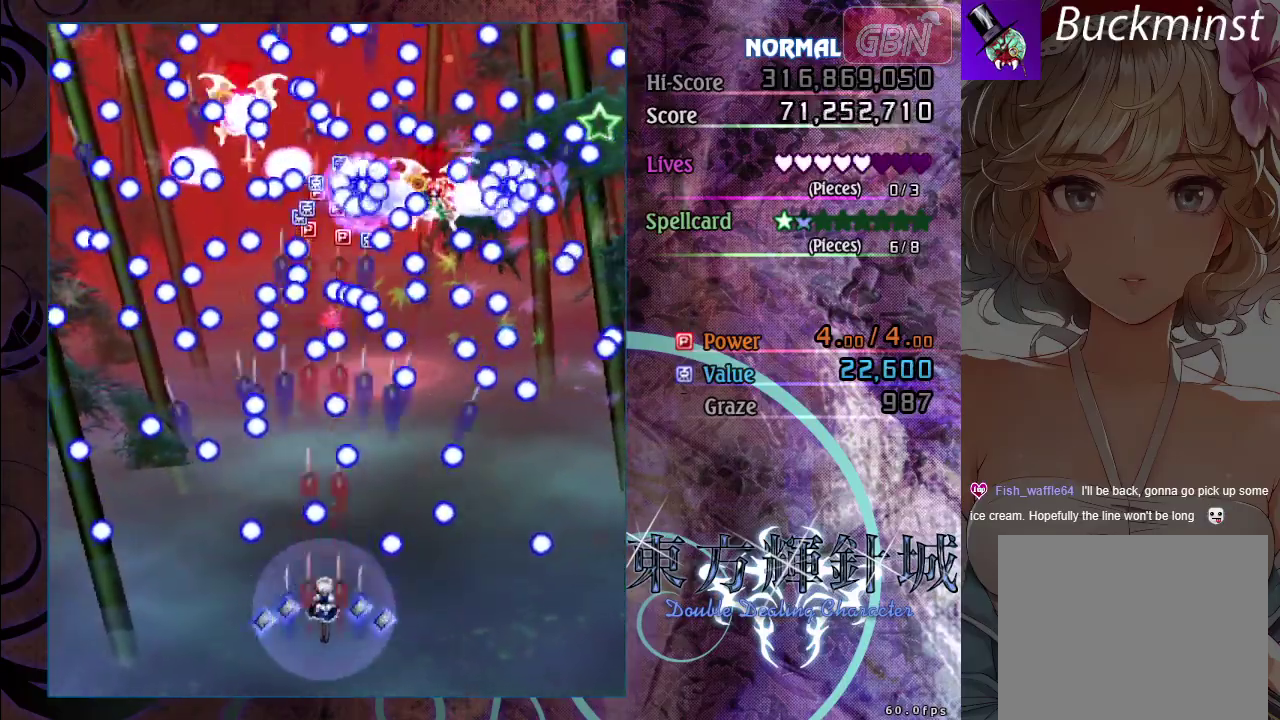
{"buttons": ["A"], "left_stick": "center", "events": [[300, "left_stick", "down"], [350, "left_stick", "down-left"], [433, "left_stick", "center"]]}
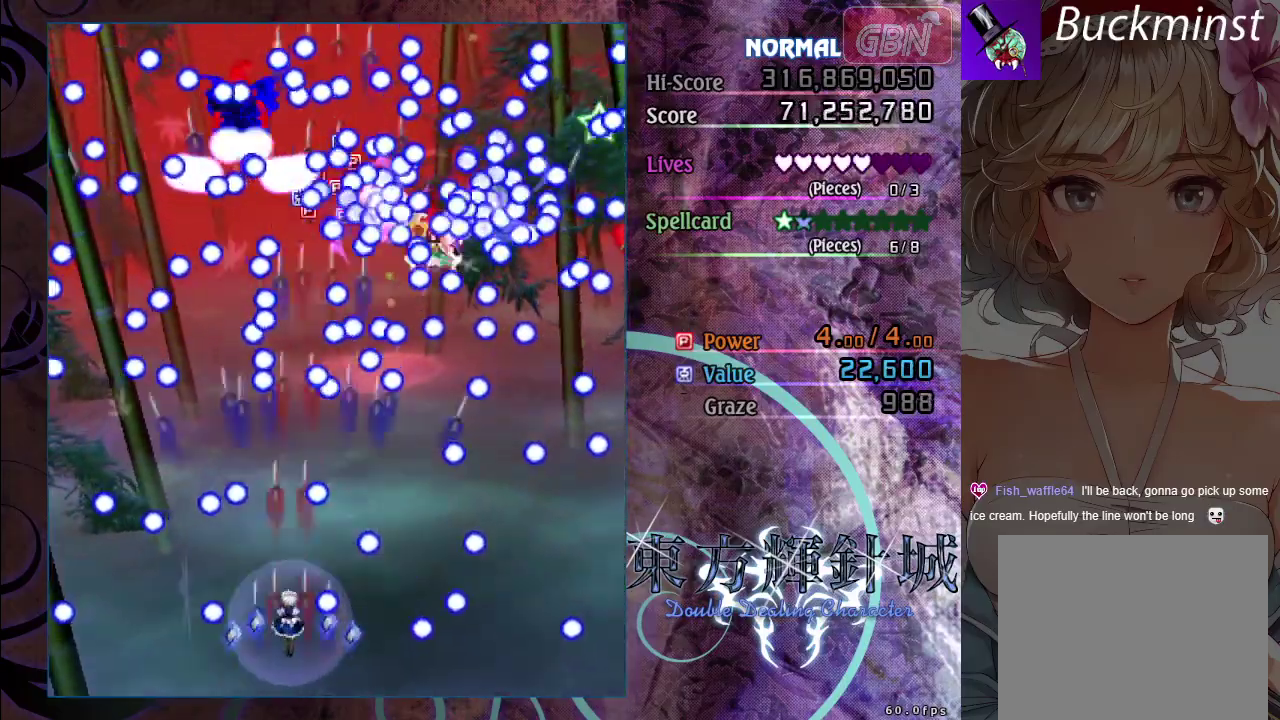
{"buttons": ["A"], "left_stick": "center", "events": [[250, "left_stick", "right"], [317, "left_stick", "center"]]}
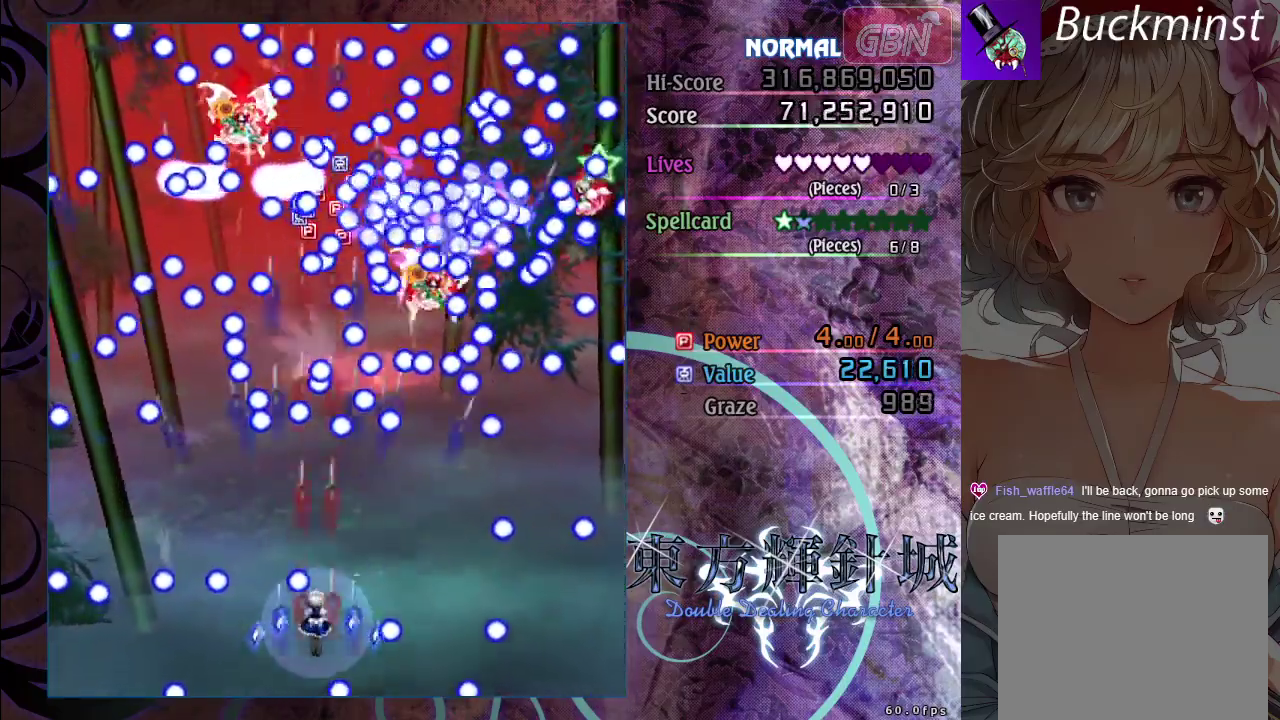
{"buttons": ["A"], "left_stick": "center", "events": [[117, "left_stick", "down-right"], [200, "left_stick", "center"]]}
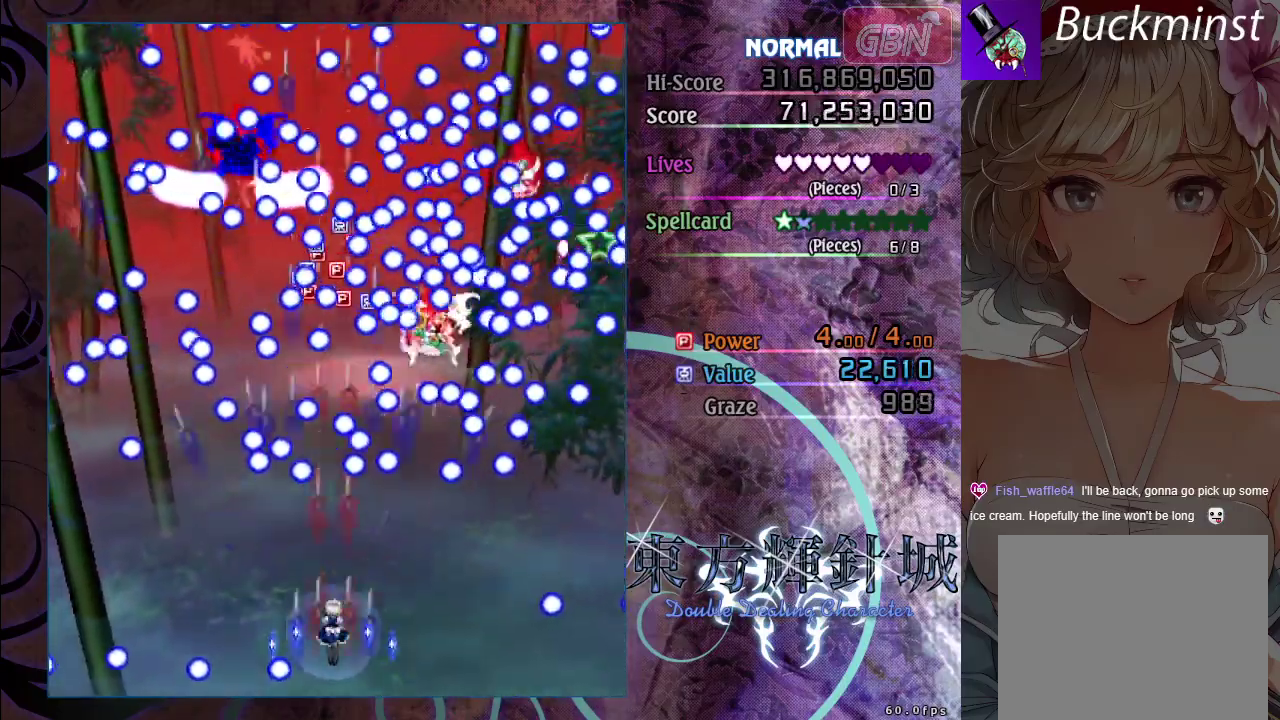
{"buttons": ["A"], "left_stick": "center", "events": [[250, "left_stick", "down-right"], [333, "left_stick", "center"]]}